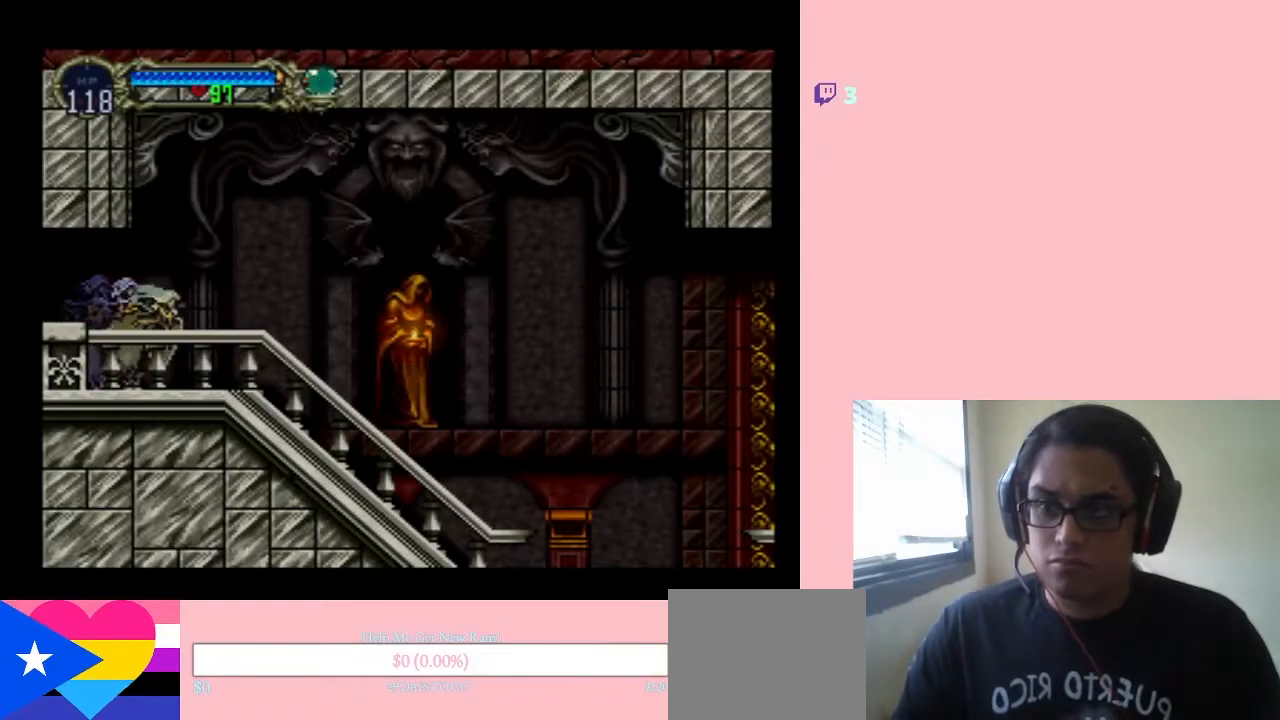
Gameplay with a controller (Nintendo layout); each line is a JSON object with the inputs held at the frame after it. "events" lists button and stick changes between this image and that frame as [ms after this image, input, new state], when the widget could be followed in between. Not read: L2 L3 R2 R3.
{"buttons": ["DPAD_RIGHT"], "left_stick": "center", "right_stick": "center", "events": [[133, "B", "down"], [233, "B", "up"]]}
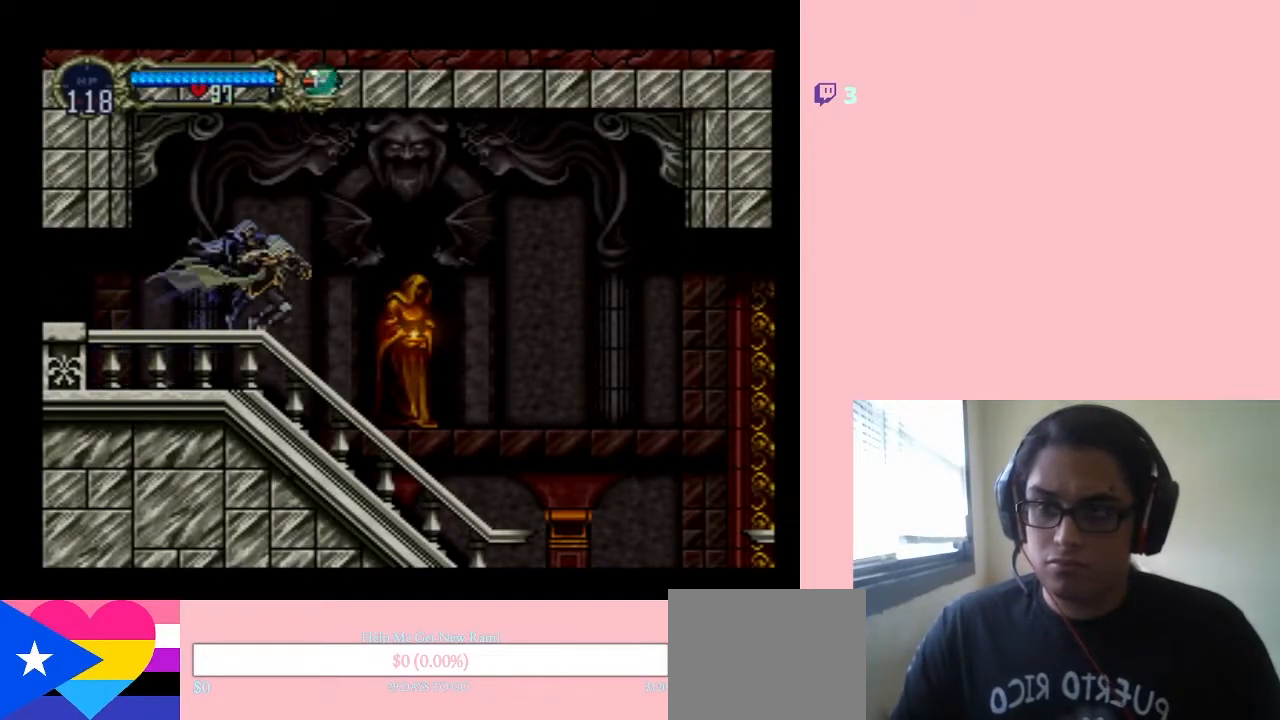
{"buttons": ["B", "DPAD_RIGHT"], "left_stick": "center", "right_stick": "center", "events": [[33, "Y", "down"], [183, "Y", "up"], [333, "B", "down"]]}
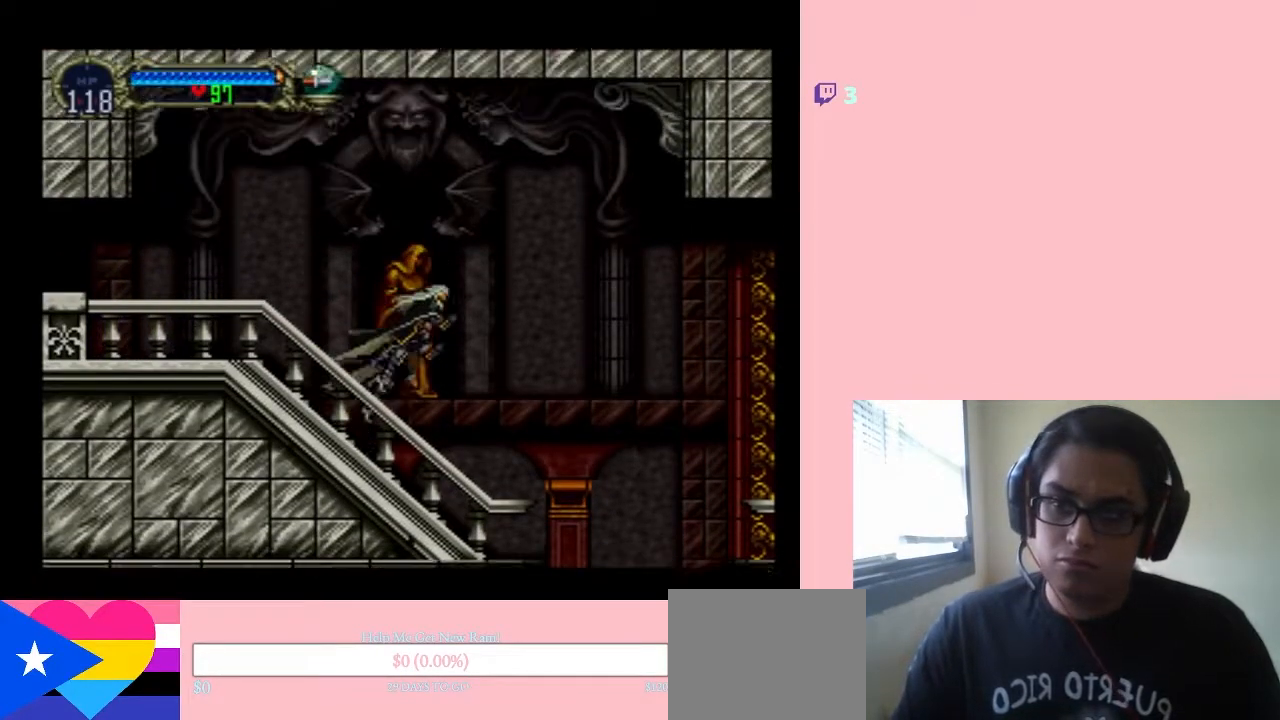
{"buttons": ["DPAD_RIGHT"], "left_stick": "center", "right_stick": "center", "events": [[67, "B", "up"]]}
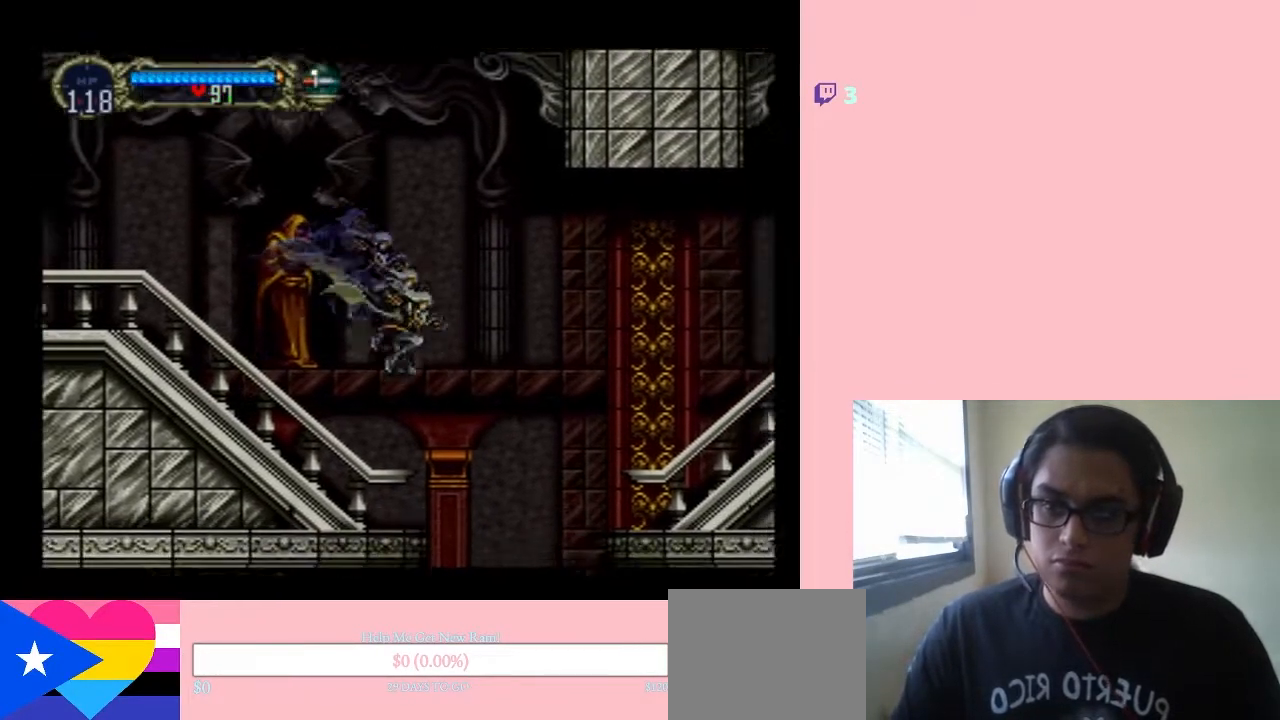
{"buttons": ["B", "DPAD_RIGHT"], "left_stick": "center", "right_stick": "center", "events": [[183, "B", "down"]]}
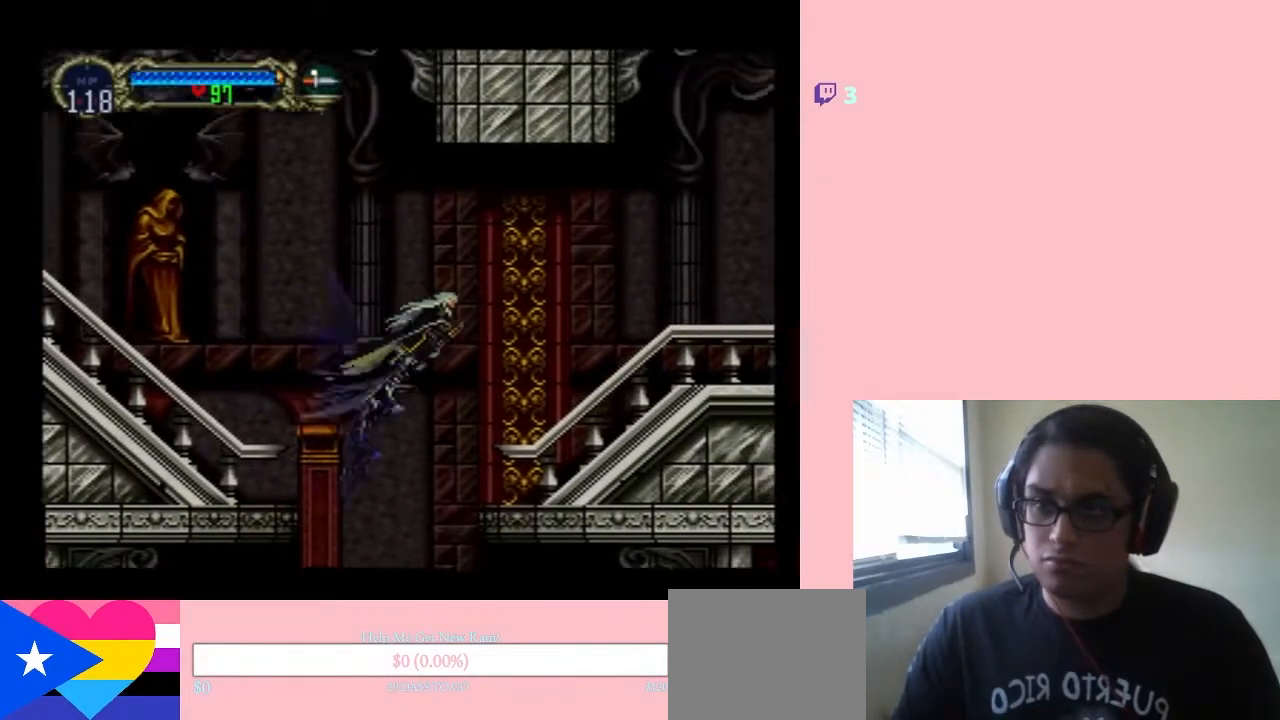
{"buttons": ["DPAD_RIGHT"], "left_stick": "center", "right_stick": "center", "events": [[467, "B", "up"]]}
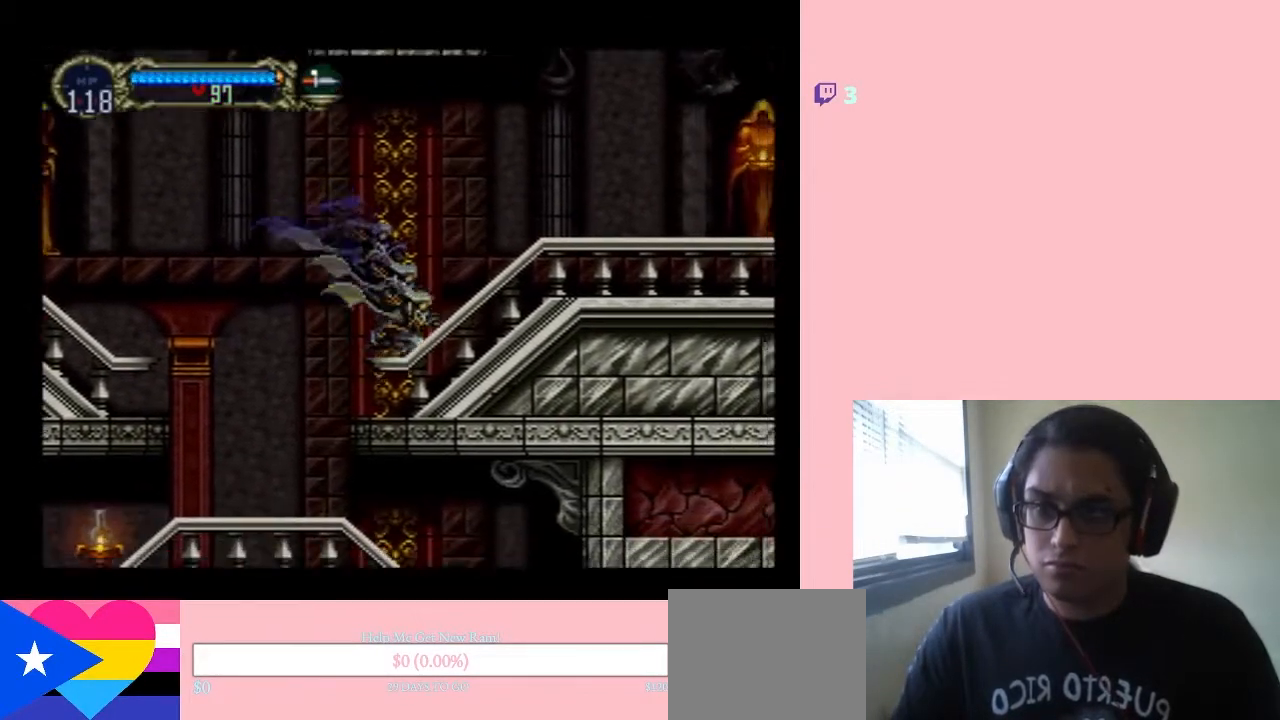
{"buttons": ["B", "DPAD_RIGHT"], "left_stick": "center", "right_stick": "center", "events": [[100, "B", "down"]]}
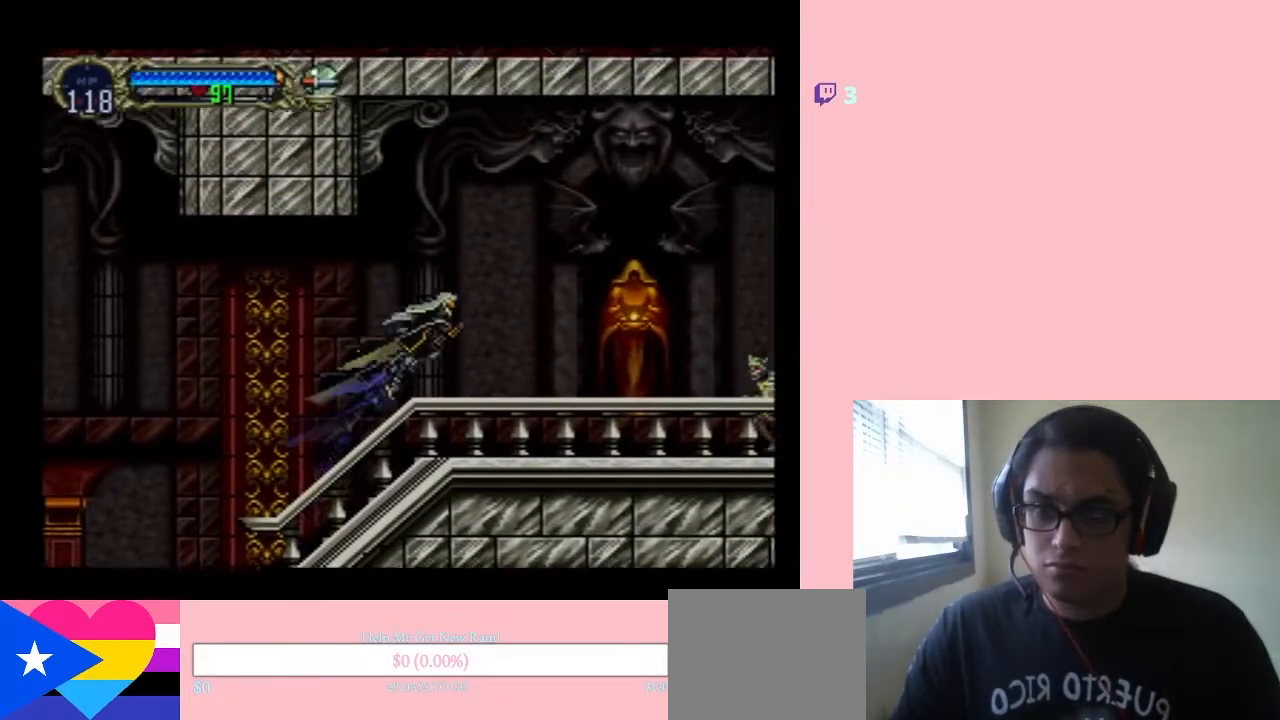
{"buttons": ["DPAD_RIGHT"], "left_stick": "center", "right_stick": "center", "events": [[33, "Y", "down"], [250, "Y", "up"], [283, "B", "up"]]}
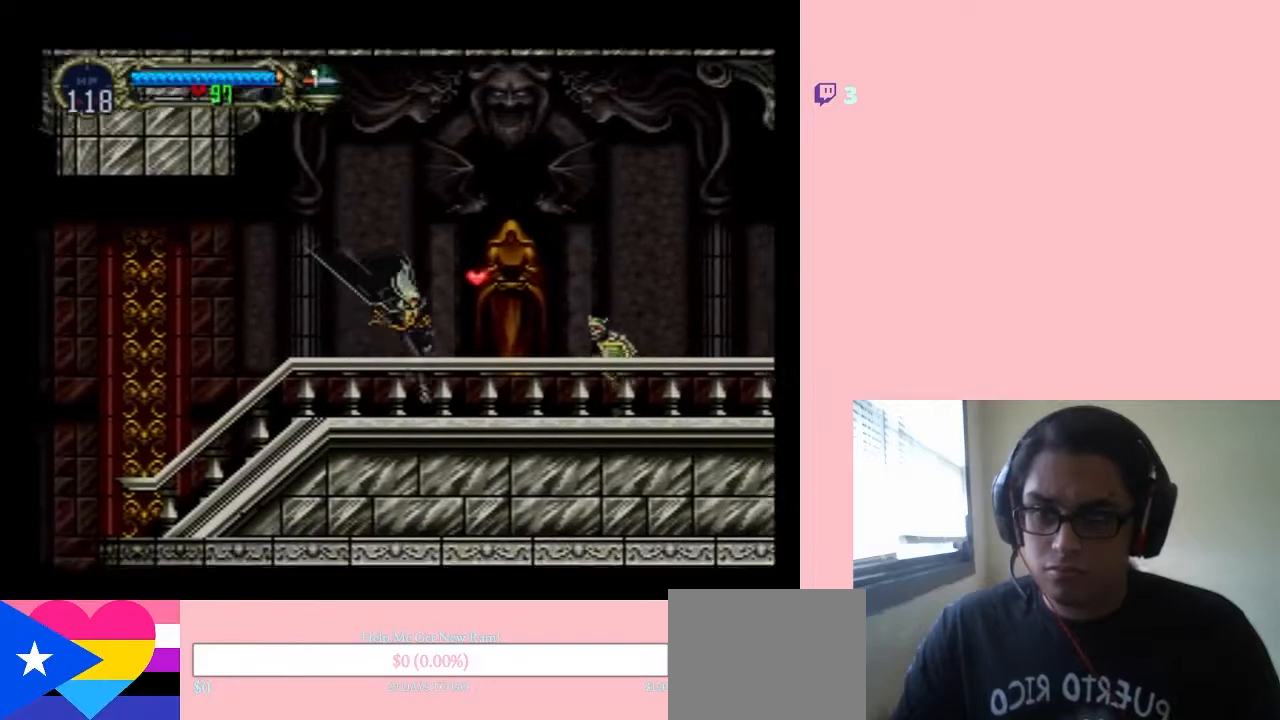
{"buttons": ["DPAD_RIGHT"], "left_stick": "center", "right_stick": "center", "events": [[183, "DPAD_DOWN", "down"], [217, "DPAD_RIGHT", "up"], [300, "Y", "down"], [483, "DPAD_DOWN", "up"], [483, "DPAD_RIGHT", "down"], [483, "Y", "up"]]}
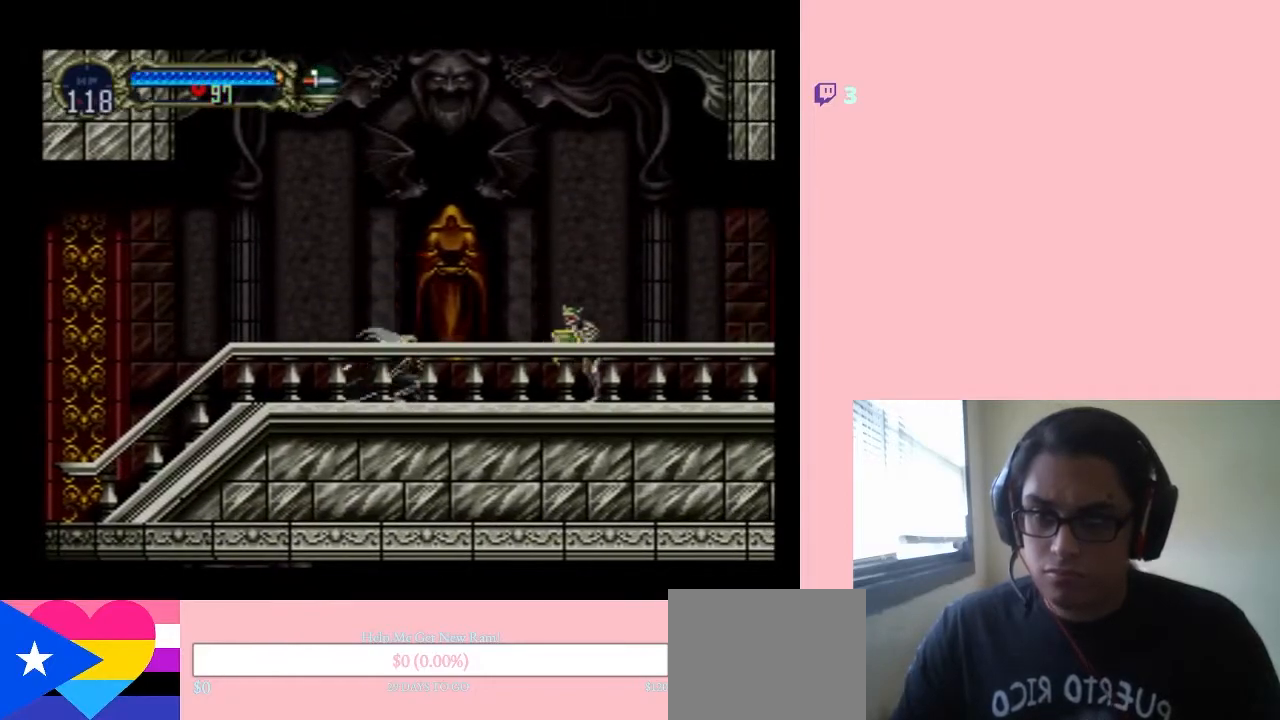
{"buttons": ["DPAD_UP"], "left_stick": "center", "right_stick": "center", "events": [[200, "DPAD_RIGHT", "up"], [217, "DPAD_UP", "down"], [350, "Y", "down"], [433, "Y", "up"]]}
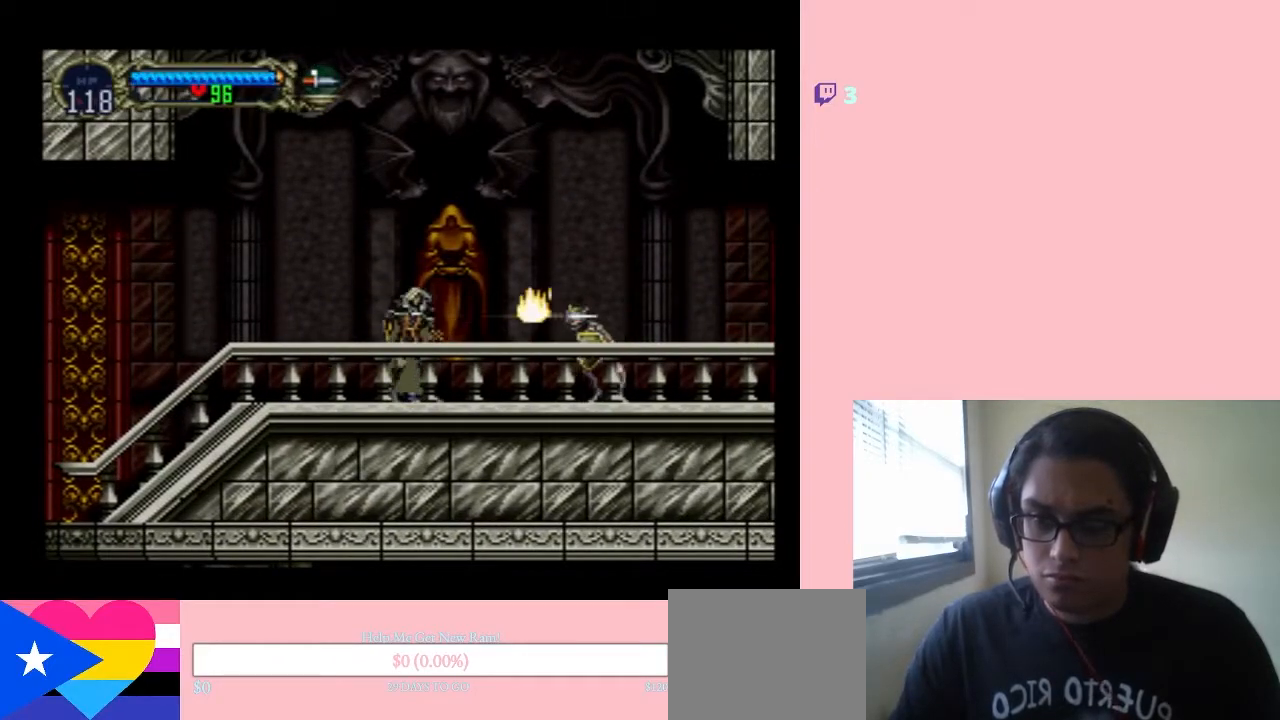
{"buttons": [], "left_stick": "center", "right_stick": "center", "events": [[33, "DPAD_DOWN", "down"], [33, "DPAD_UP", "up"], [383, "DPAD_DOWN", "up"], [383, "DPAD_RIGHT", "down"], [450, "DPAD_RIGHT", "up"]]}
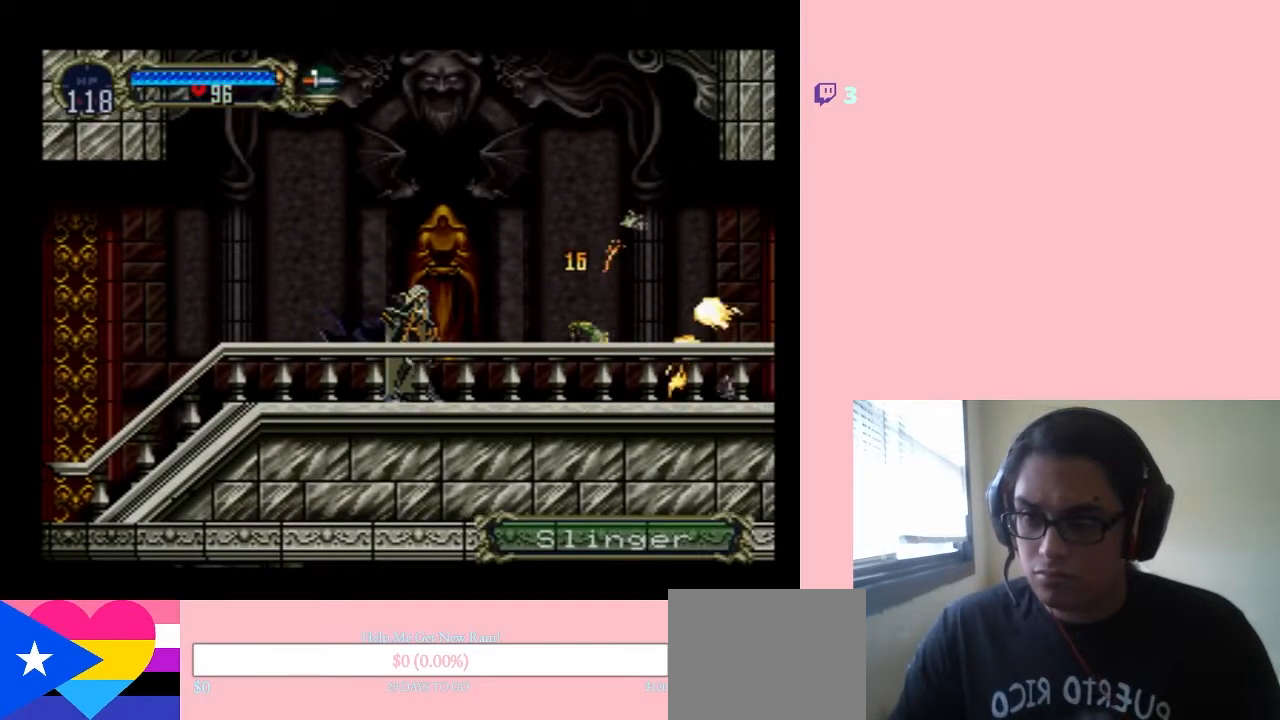
{"buttons": ["DPAD_RIGHT"], "left_stick": "center", "right_stick": "center", "events": [[33, "DPAD_RIGHT", "down"], [167, "B", "down"], [217, "B", "up"]]}
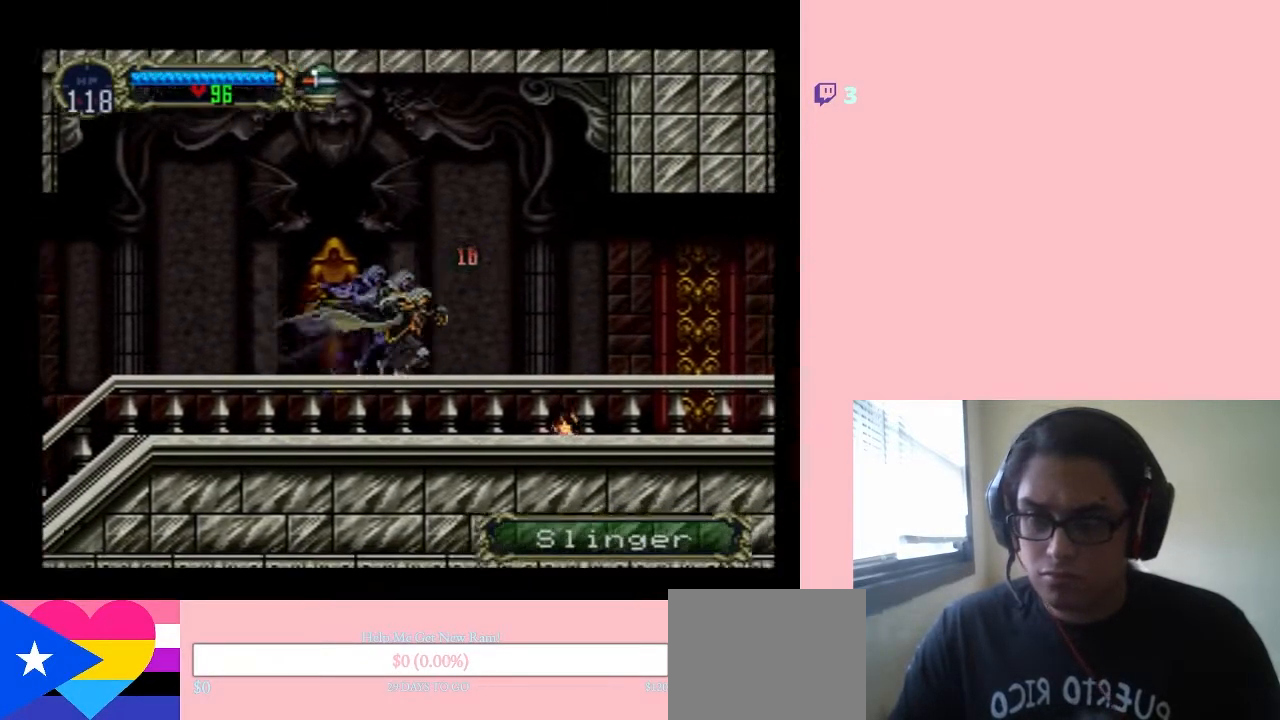
{"buttons": ["X"], "left_stick": "center", "right_stick": "center", "events": [[150, "DPAD_LEFT", "down"], [150, "DPAD_RIGHT", "up"], [233, "X", "down"], [267, "DPAD_LEFT", "up"], [350, "X", "up"], [500, "X", "down"]]}
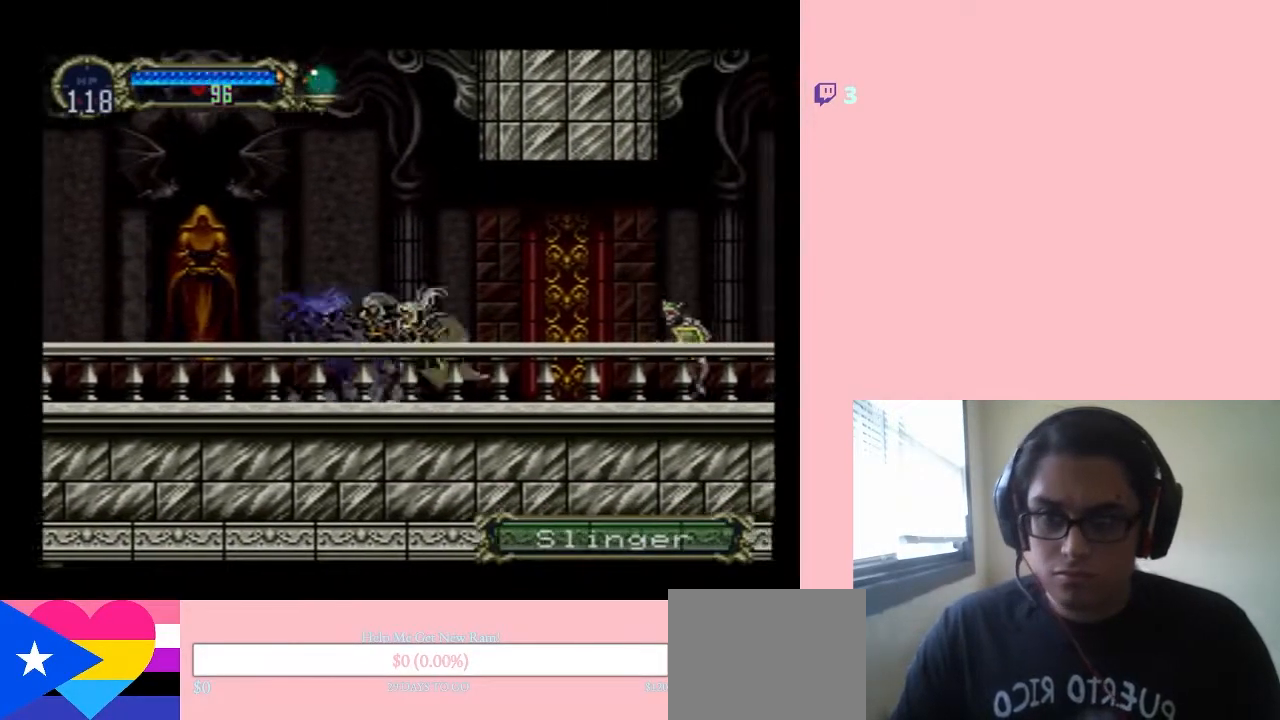
{"buttons": ["DPAD_RIGHT"], "left_stick": "center", "right_stick": "center", "events": [[100, "X", "up"], [317, "DPAD_RIGHT", "down"], [400, "Y", "down"], [500, "Y", "up"]]}
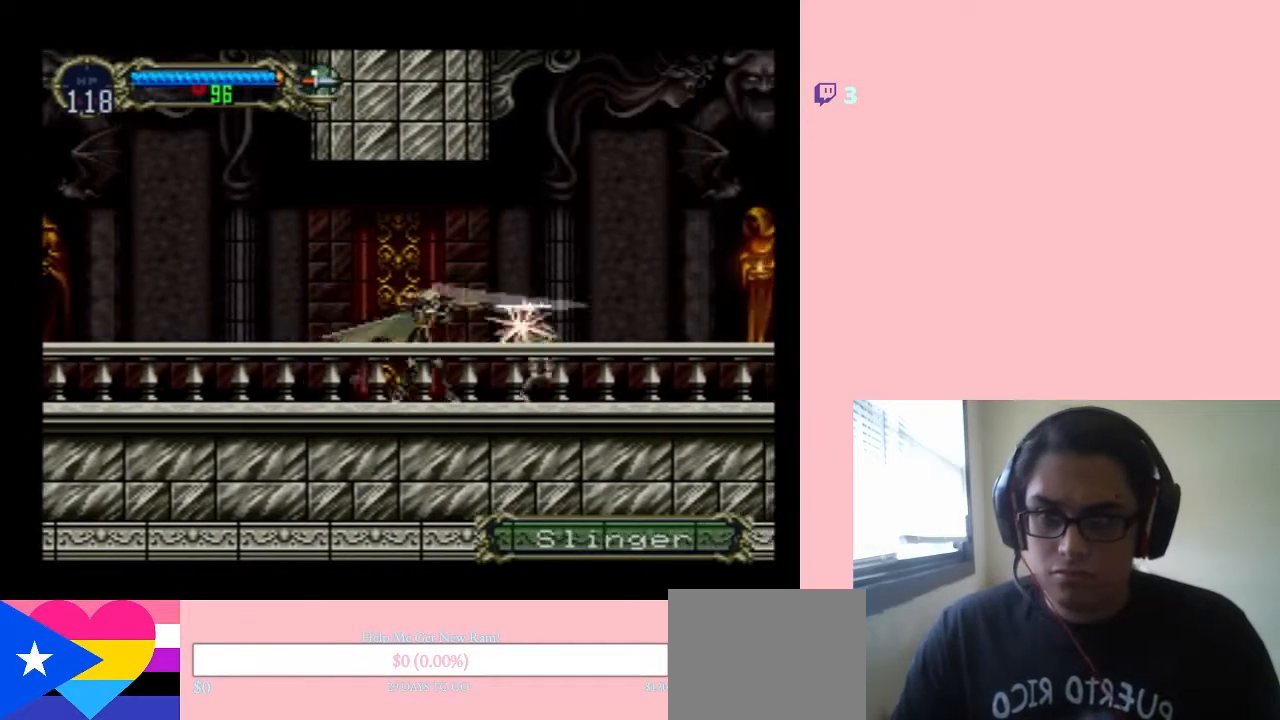
{"buttons": [], "left_stick": "center", "right_stick": "center", "events": [[67, "DPAD_RIGHT", "up"], [167, "DPAD_RIGHT", "down"], [483, "DPAD_RIGHT", "up"]]}
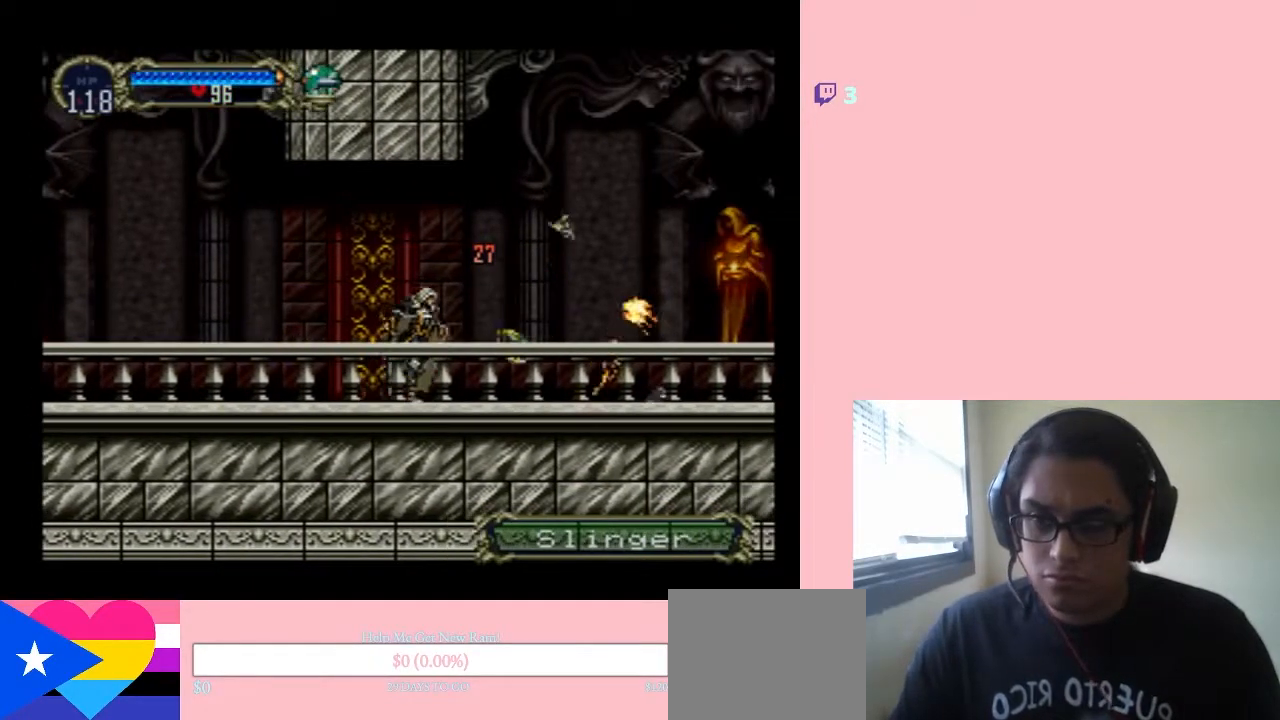
{"buttons": ["X"], "left_stick": "center", "right_stick": "center", "events": [[67, "DPAD_LEFT", "down"], [67, "DPAD_UP", "down"], [100, "DPAD_UP", "up"], [133, "X", "down"], [217, "DPAD_LEFT", "up"], [250, "X", "up"], [467, "X", "down"]]}
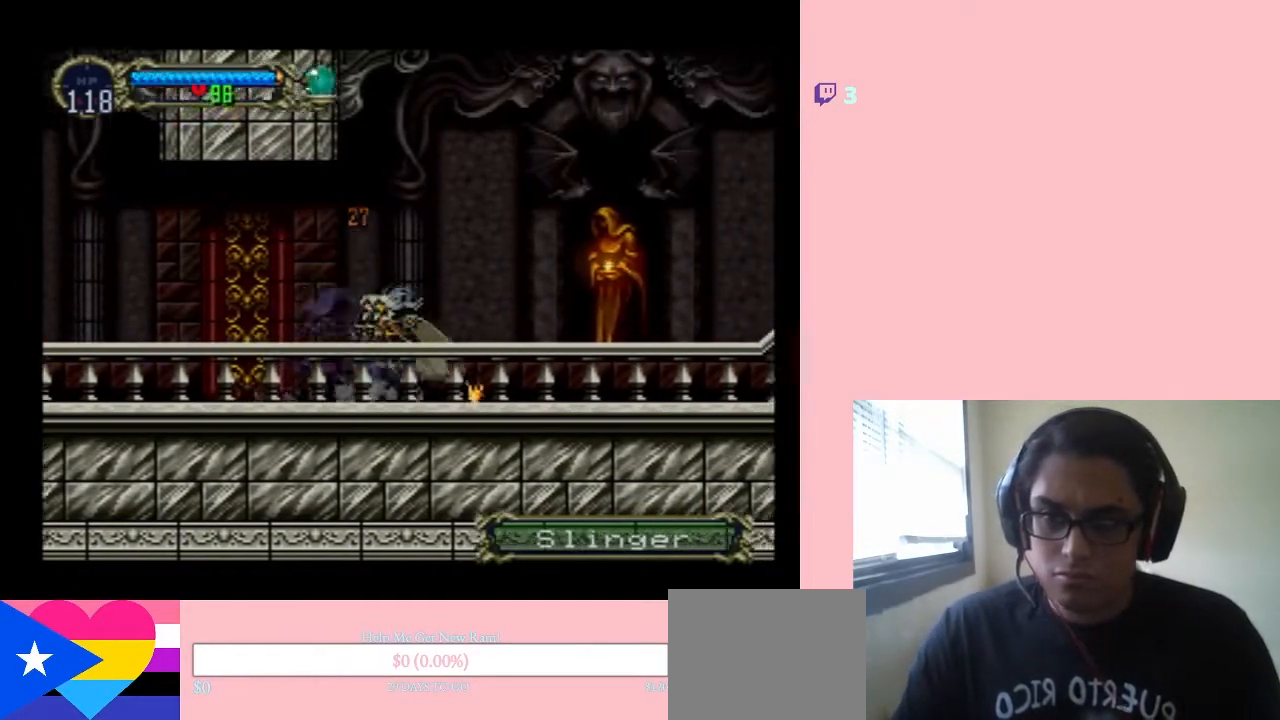
{"buttons": ["X"], "left_stick": "center", "right_stick": "center", "events": [[83, "X", "up"], [233, "X", "down"], [383, "X", "up"], [500, "X", "down"]]}
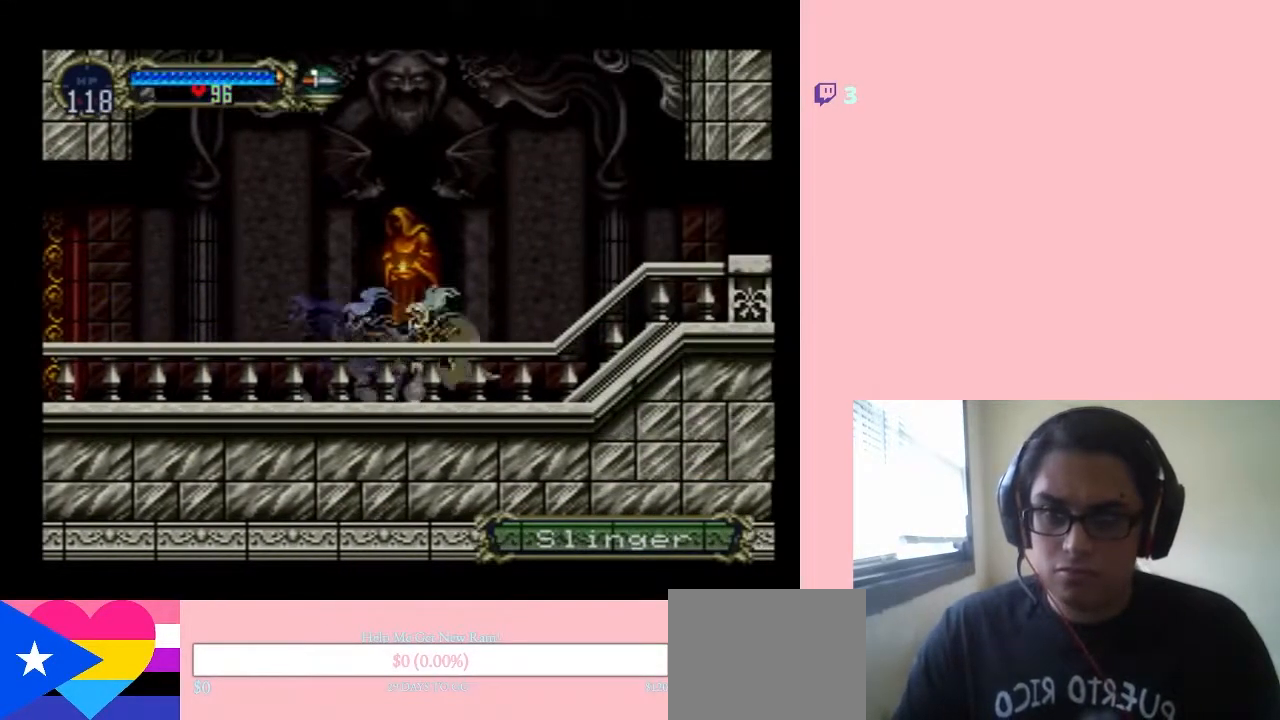
{"buttons": ["B", "Y", "DPAD_RIGHT"], "left_stick": "center", "right_stick": "center", "events": [[133, "X", "up"], [250, "B", "down"], [317, "Y", "down"], [433, "DPAD_RIGHT", "down"]]}
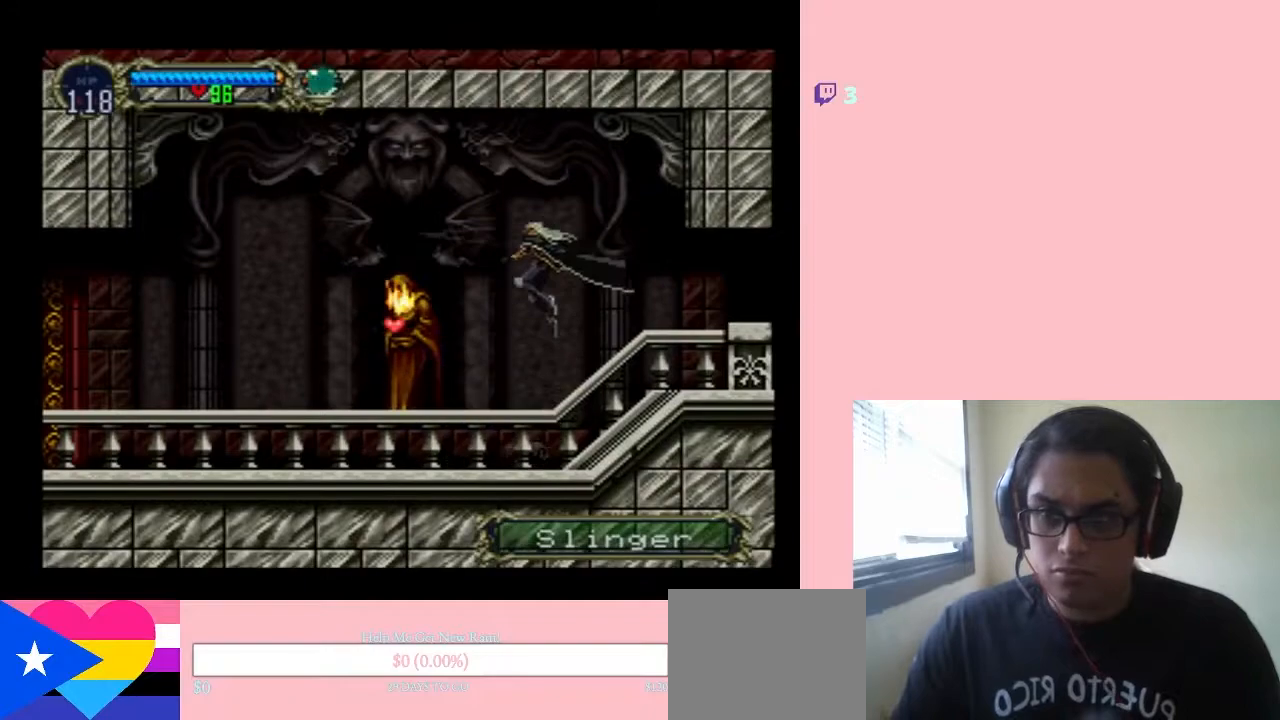
{"buttons": ["DPAD_RIGHT"], "left_stick": "center", "right_stick": "center", "events": [[283, "B", "up"], [283, "Y", "up"]]}
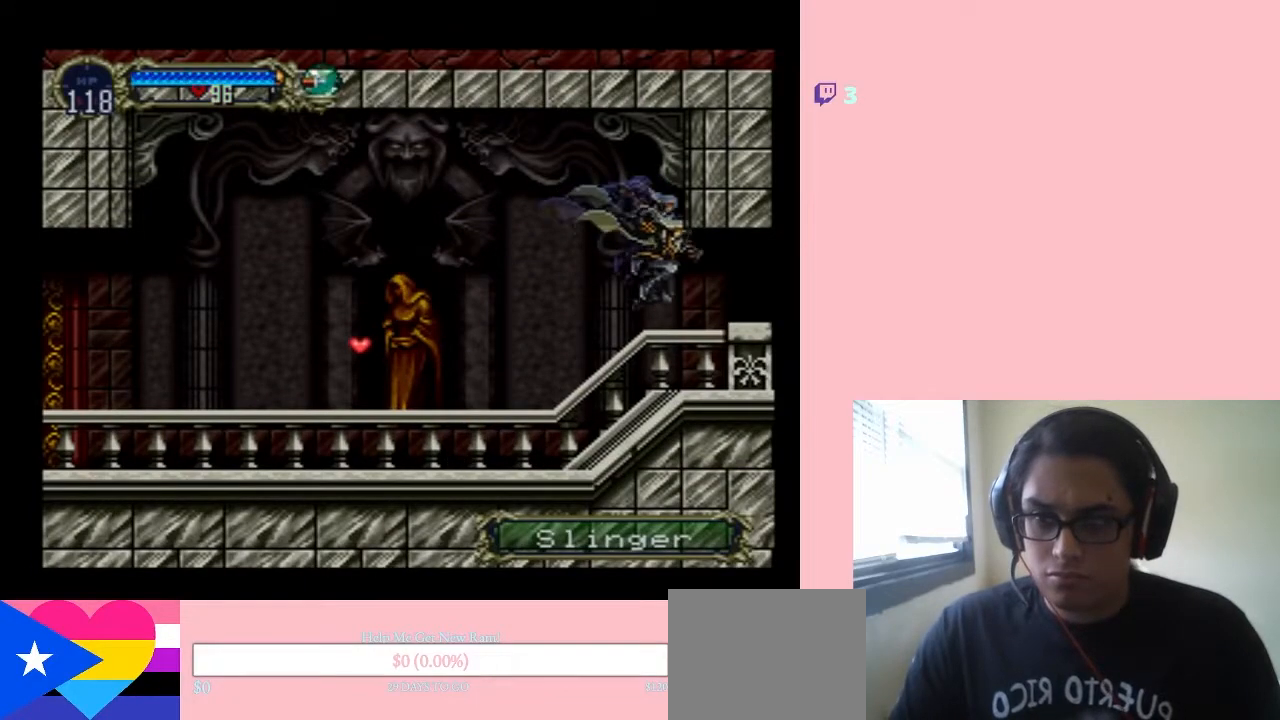
{"buttons": ["DPAD_RIGHT"], "left_stick": "center", "right_stick": "center", "events": []}
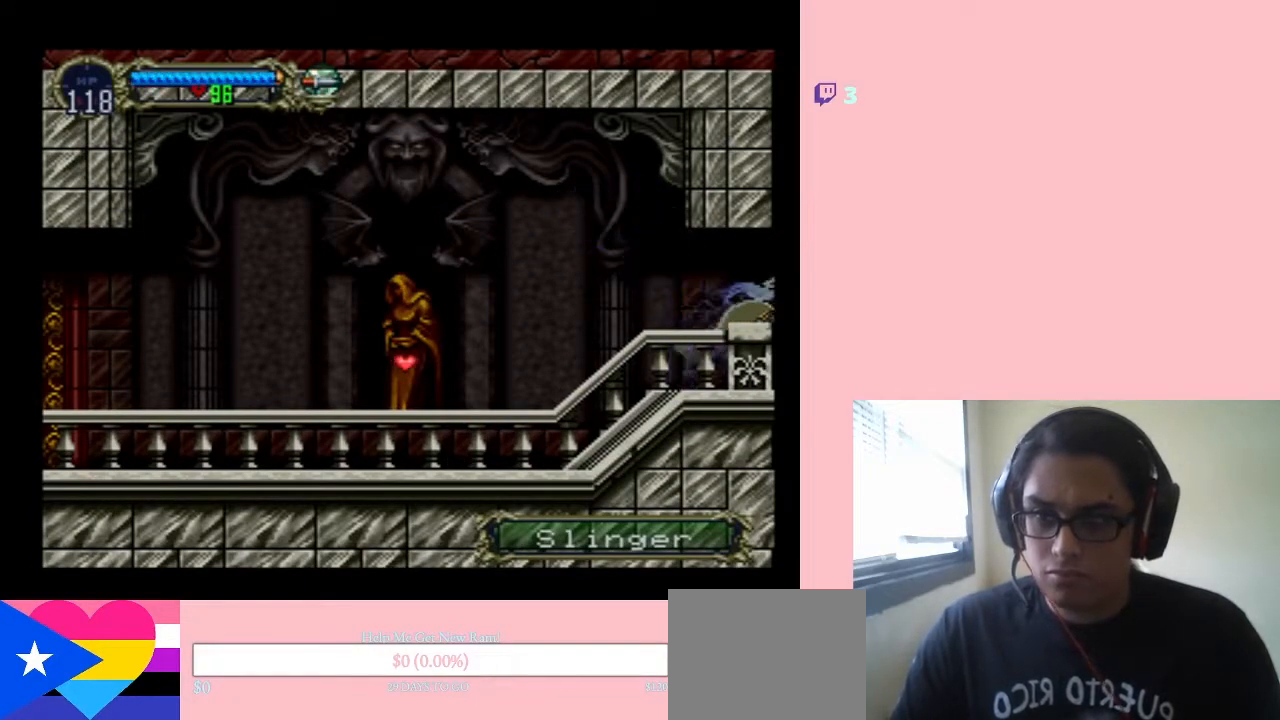
{"buttons": ["DPAD_RIGHT"], "left_stick": "center", "right_stick": "center", "events": []}
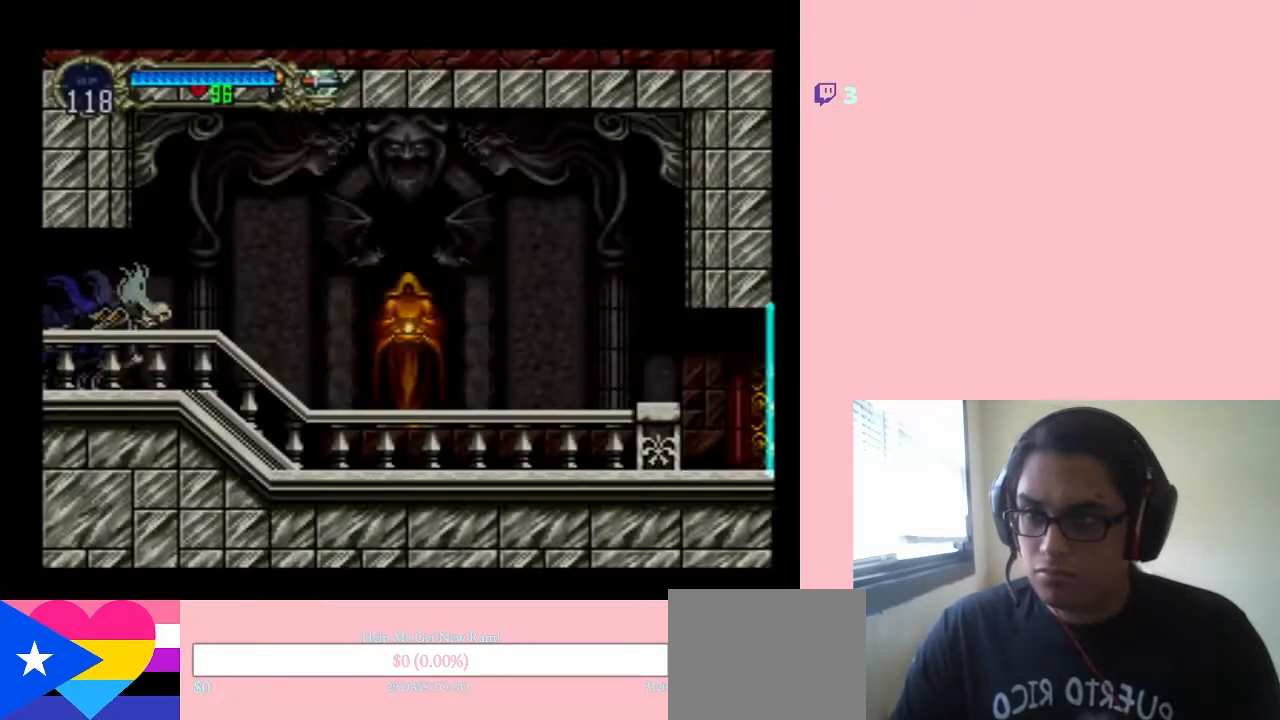
{"buttons": ["DPAD_RIGHT"], "left_stick": "center", "right_stick": "center", "events": [[167, "DPAD_LEFT", "down"], [167, "DPAD_RIGHT", "up"], [250, "X", "down"], [317, "DPAD_LEFT", "up"], [400, "X", "up"], [500, "DPAD_RIGHT", "down"]]}
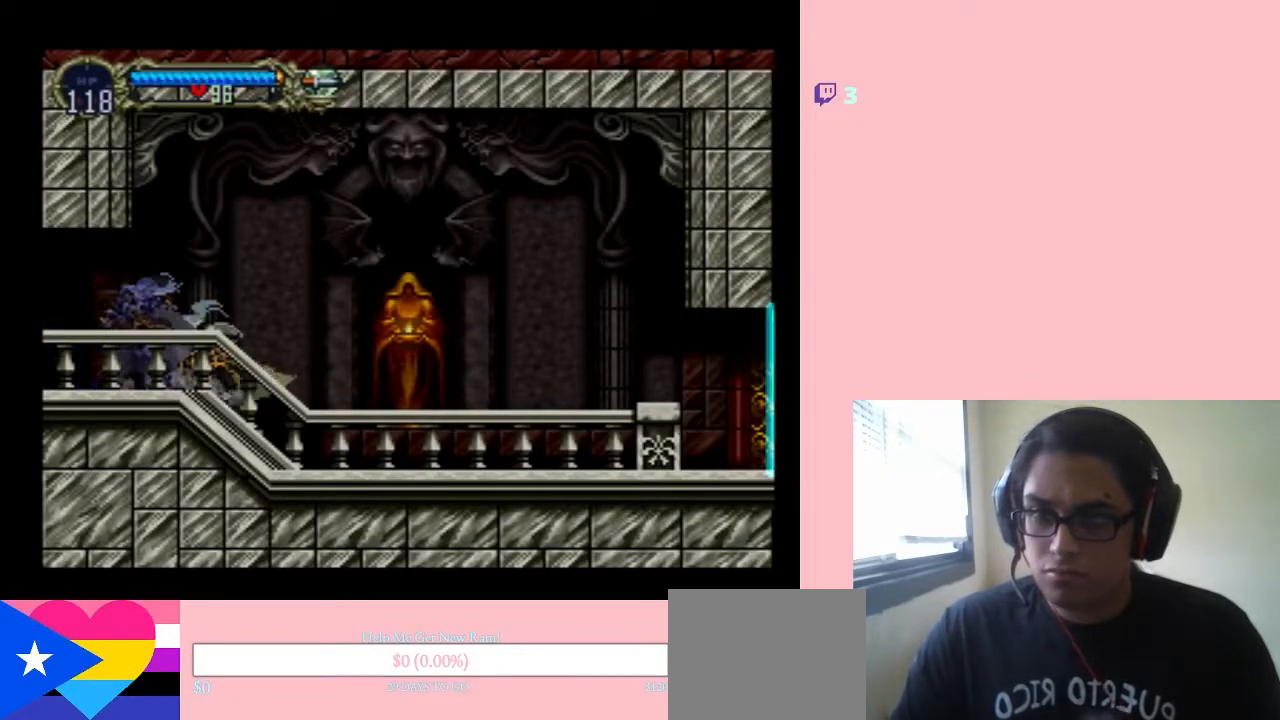
{"buttons": ["DPAD_RIGHT"], "left_stick": "center", "right_stick": "center", "events": [[100, "X", "down"], [200, "X", "up"], [317, "B", "down"], [383, "Y", "down"], [467, "B", "up"], [467, "Y", "up"]]}
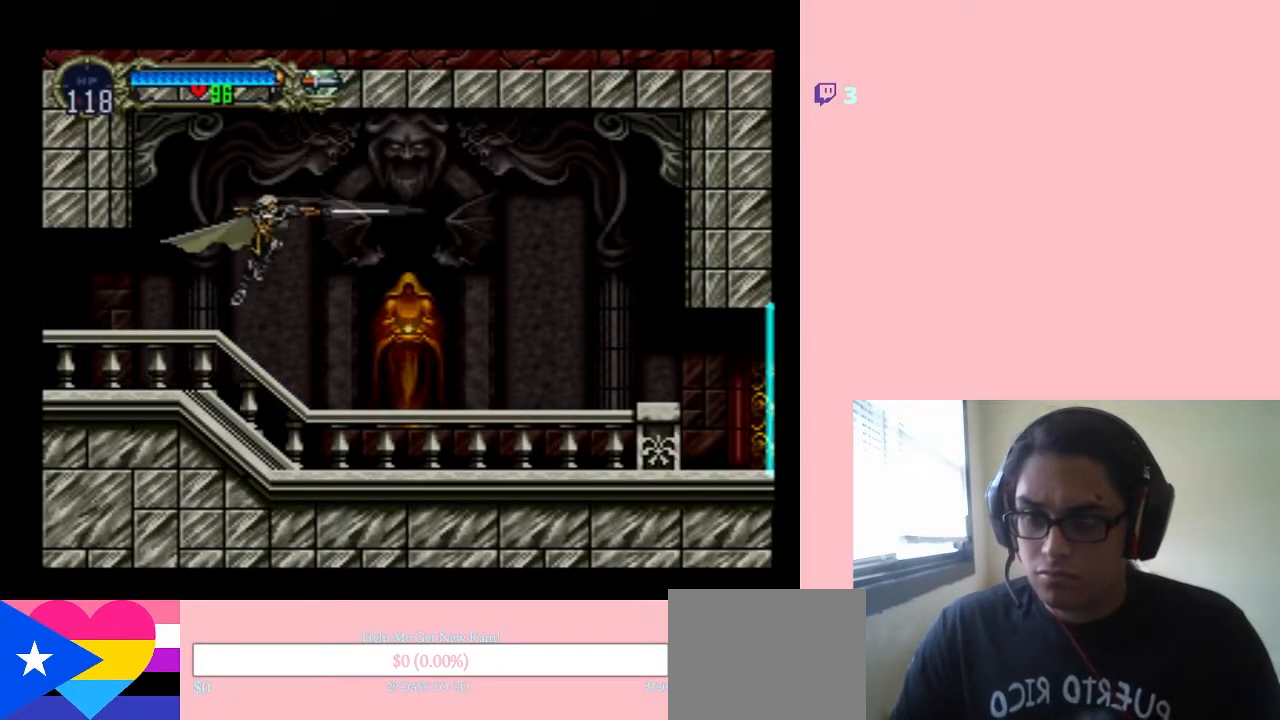
{"buttons": ["DPAD_RIGHT"], "left_stick": "center", "right_stick": "center", "events": [[317, "Y", "down"], [433, "Y", "up"]]}
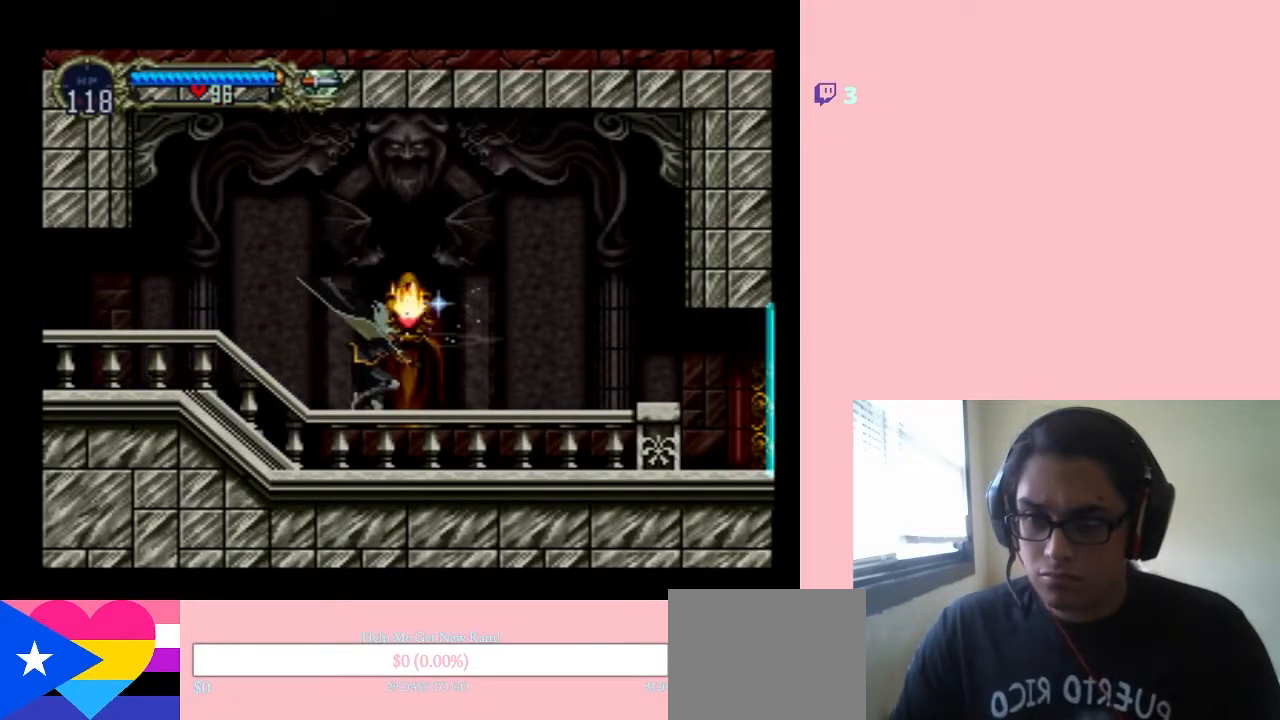
{"buttons": ["X", "DPAD_LEFT"], "left_stick": "center", "right_stick": "center", "events": [[417, "DPAD_LEFT", "down"], [417, "DPAD_RIGHT", "up"], [467, "X", "down"]]}
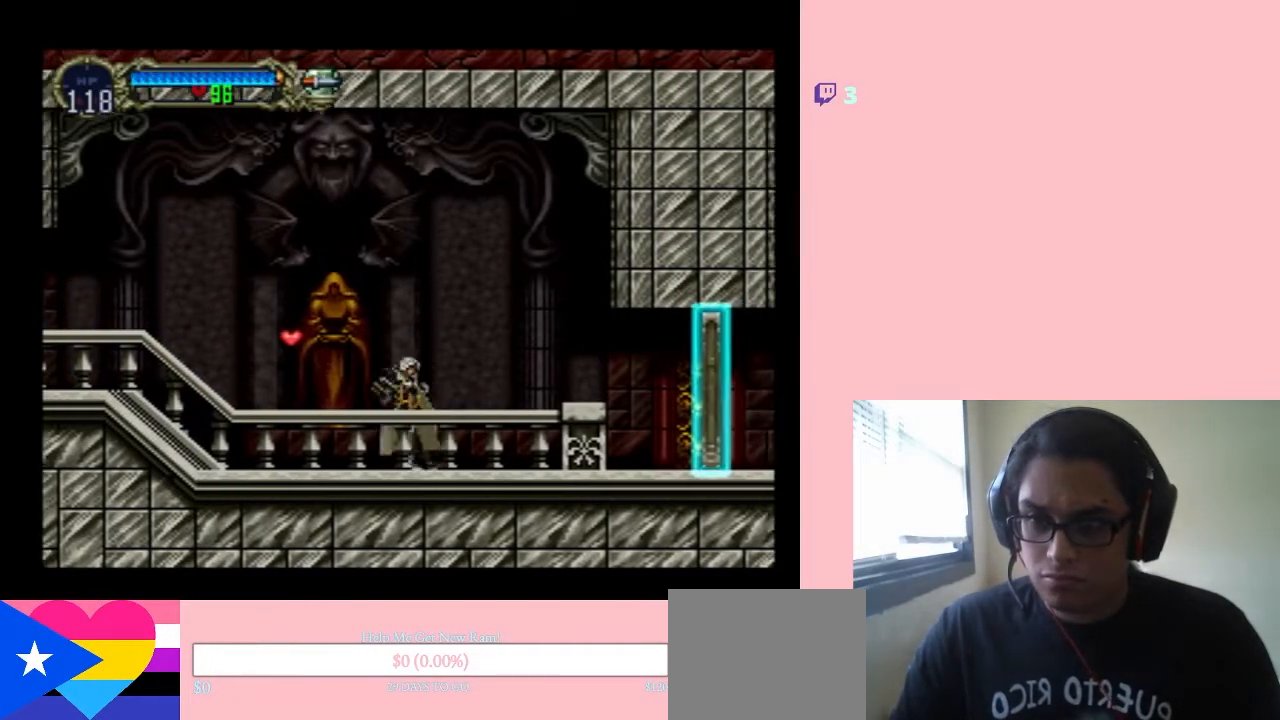
{"buttons": ["DPAD_RIGHT"], "left_stick": "center", "right_stick": "center", "events": [[67, "DPAD_LEFT", "up"], [133, "X", "up"], [217, "X", "down"], [400, "X", "up"], [433, "DPAD_RIGHT", "down"]]}